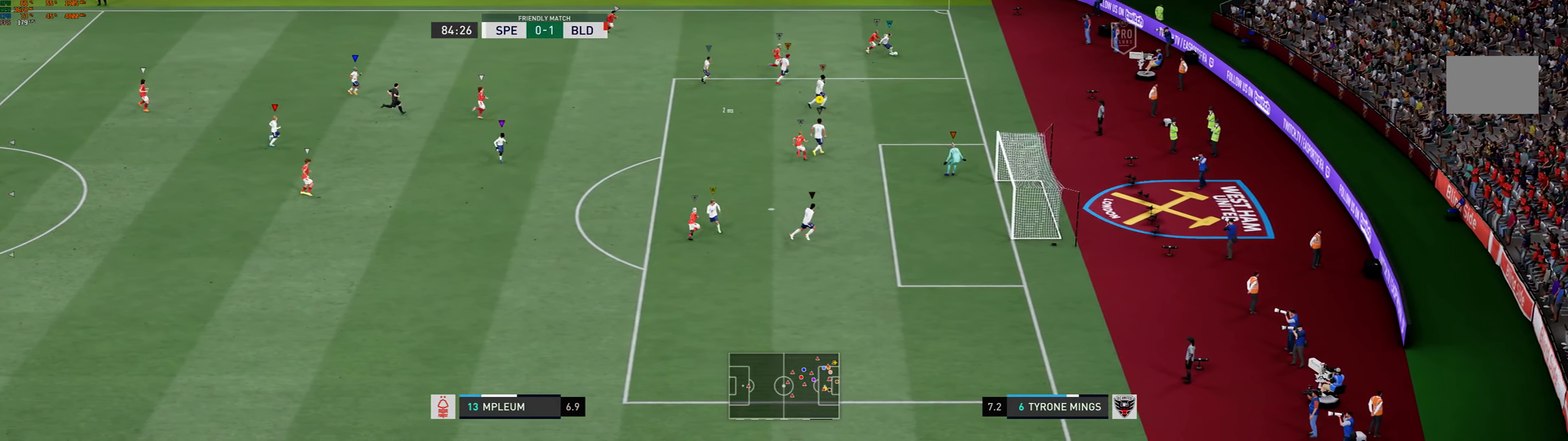
Gameplay with a controller (Xbox layout); each line is a JSON object with the inputs held at the frame after it (dt_ms = milliseconds from this image to that frame). "events" lists button and stick changes between this image and that frame as [ms after this image, input, new state], when the widget could be followed in between. Not read: L3 R3 right_stick.
{"dt_ms": 500, "buttons": ["L2"], "left_stick": "up-left", "events": [[50, "left_stick", "center"], [150, "left_stick", "up"], [284, "left_stick", "up-left"]]}
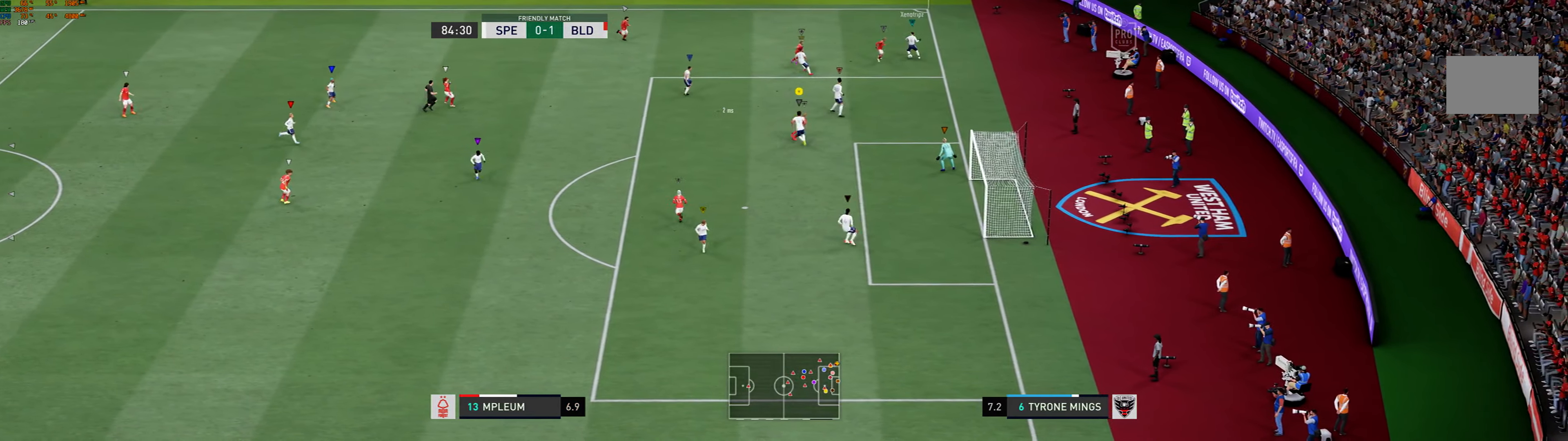
{"dt_ms": 500, "buttons": ["L2"], "left_stick": "up-left", "events": []}
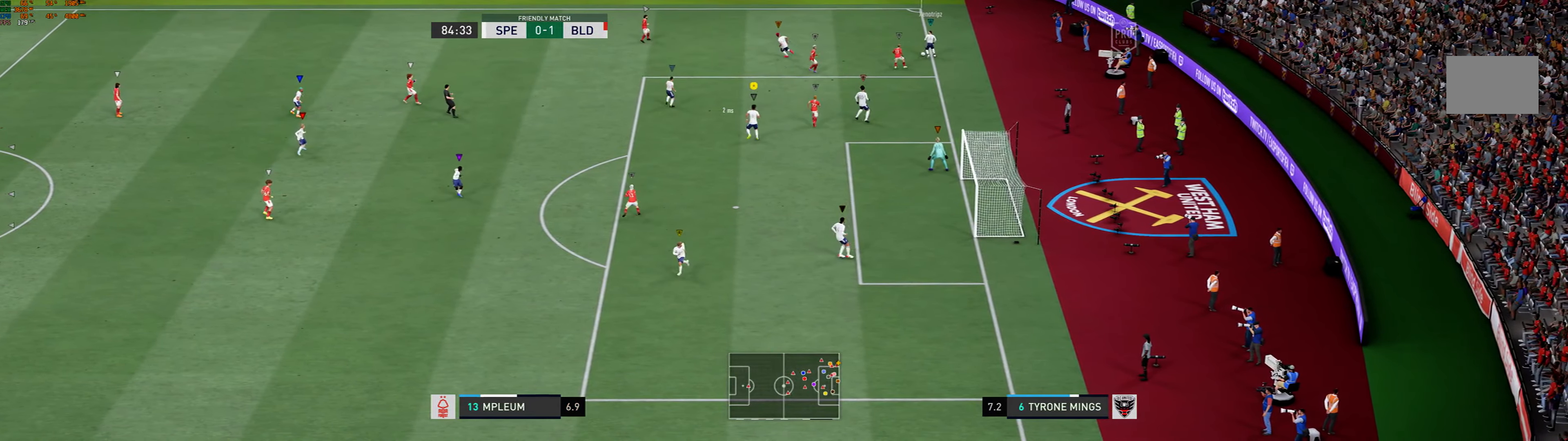
{"dt_ms": 500, "buttons": ["L2"], "left_stick": "center", "events": [[17, "left_stick", "center"]]}
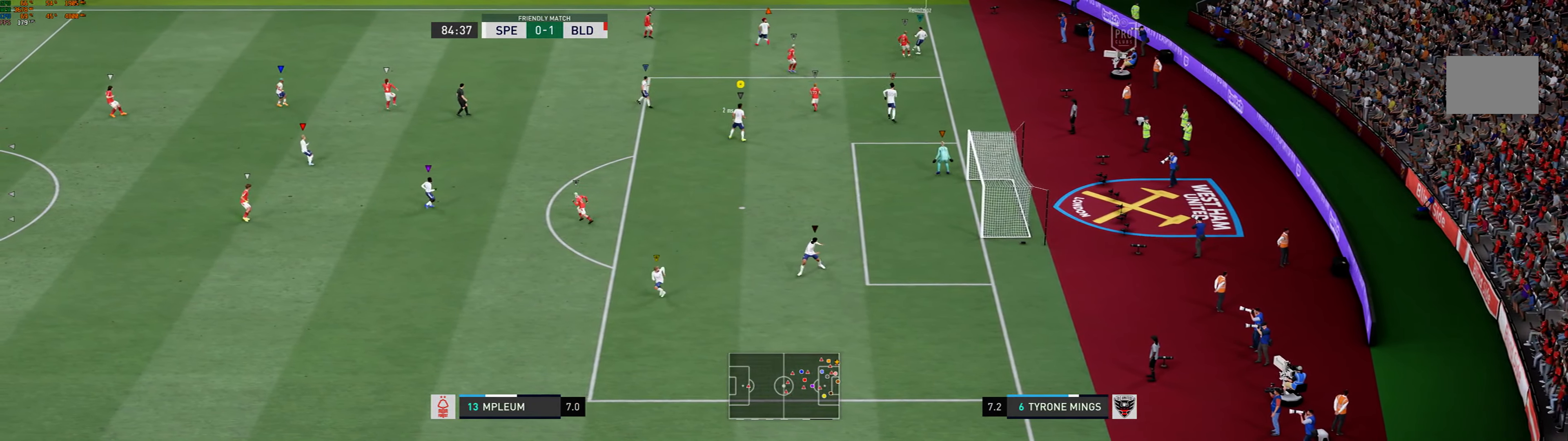
{"dt_ms": 500, "buttons": ["L2"], "left_stick": "left", "events": [[67, "left_stick", "left"]]}
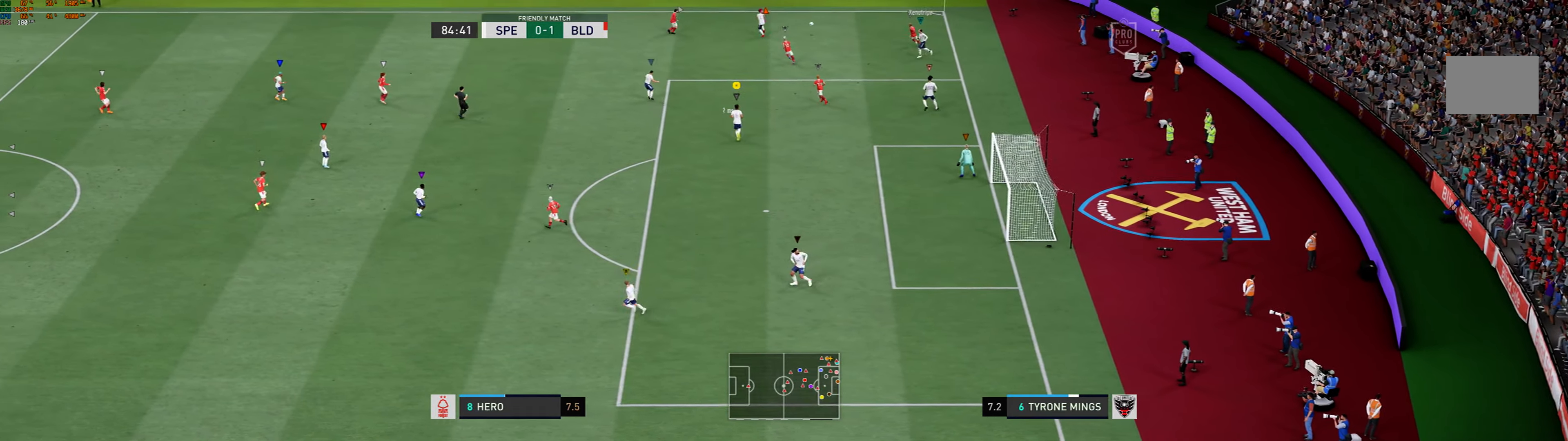
{"dt_ms": 500, "buttons": [], "left_stick": "left", "events": [[266, "L2", "up"]]}
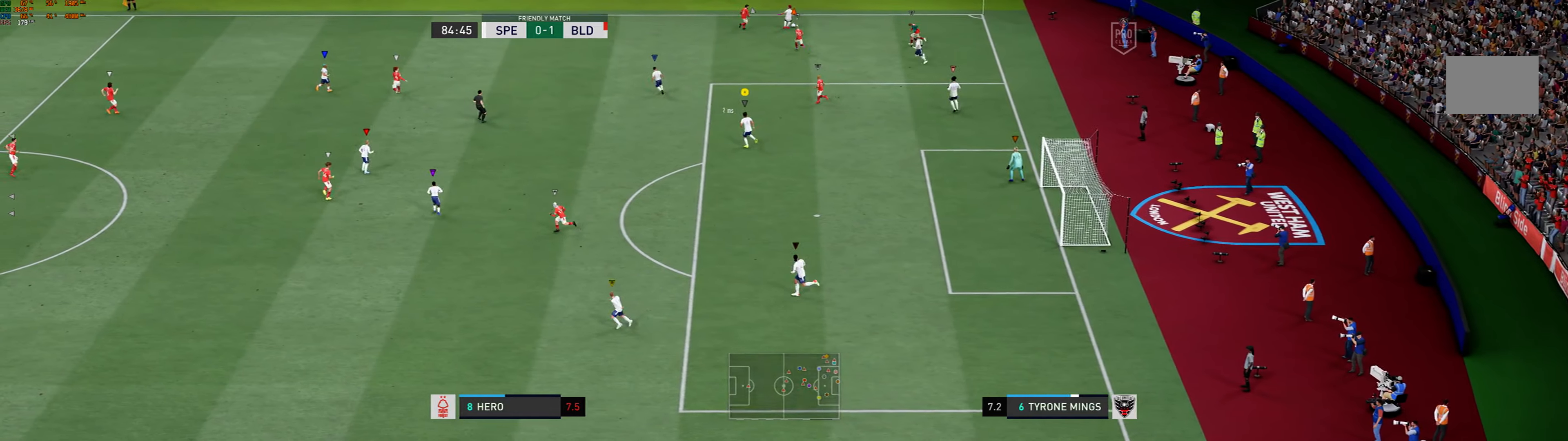
{"dt_ms": 500, "buttons": ["L2"], "left_stick": "down", "events": [[66, "L2", "down"], [133, "L2", "up"], [466, "left_stick", "down"], [500, "L2", "down"]]}
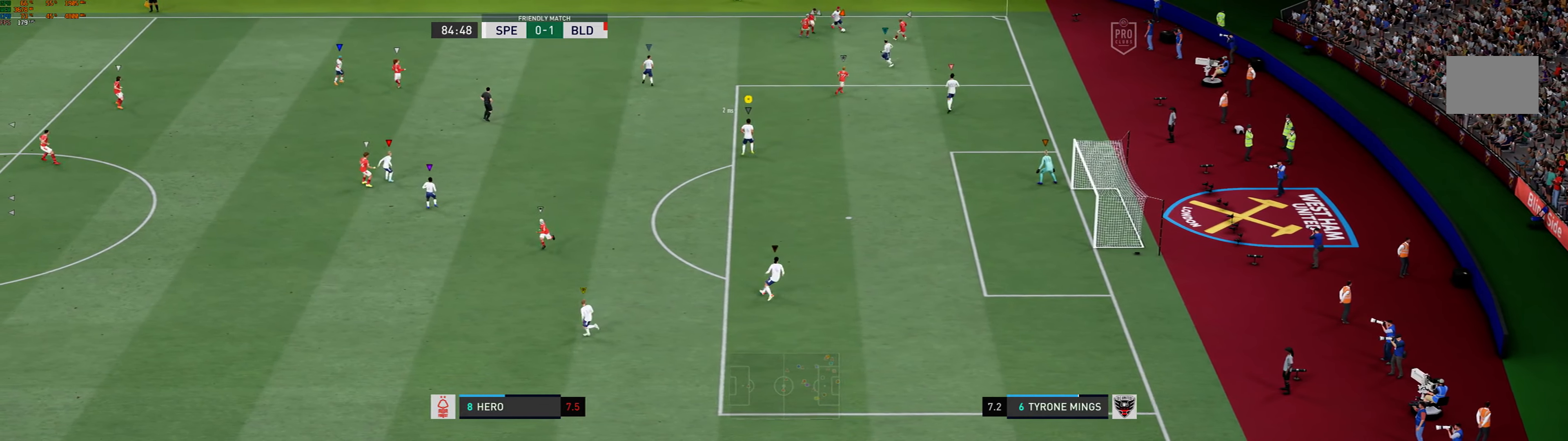
{"dt_ms": 500, "buttons": ["L2"], "left_stick": "left", "events": [[283, "left_stick", "up-left"], [483, "left_stick", "left"]]}
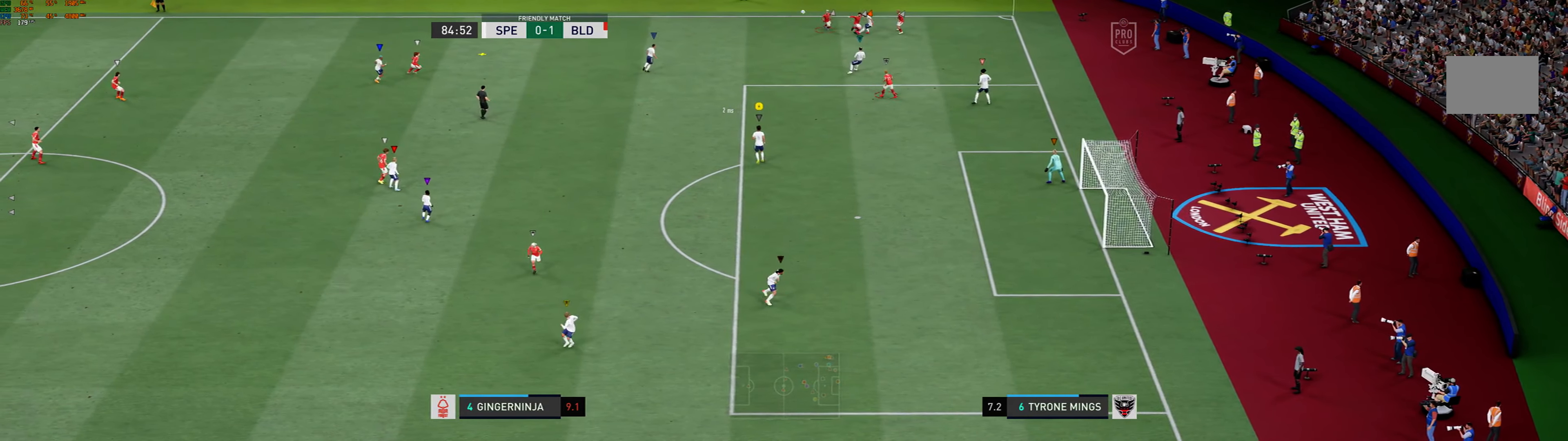
{"dt_ms": 500, "buttons": ["R1"], "left_stick": "left", "events": [[216, "L2", "up"], [300, "L2", "down"], [350, "R1", "down"], [400, "L2", "up"]]}
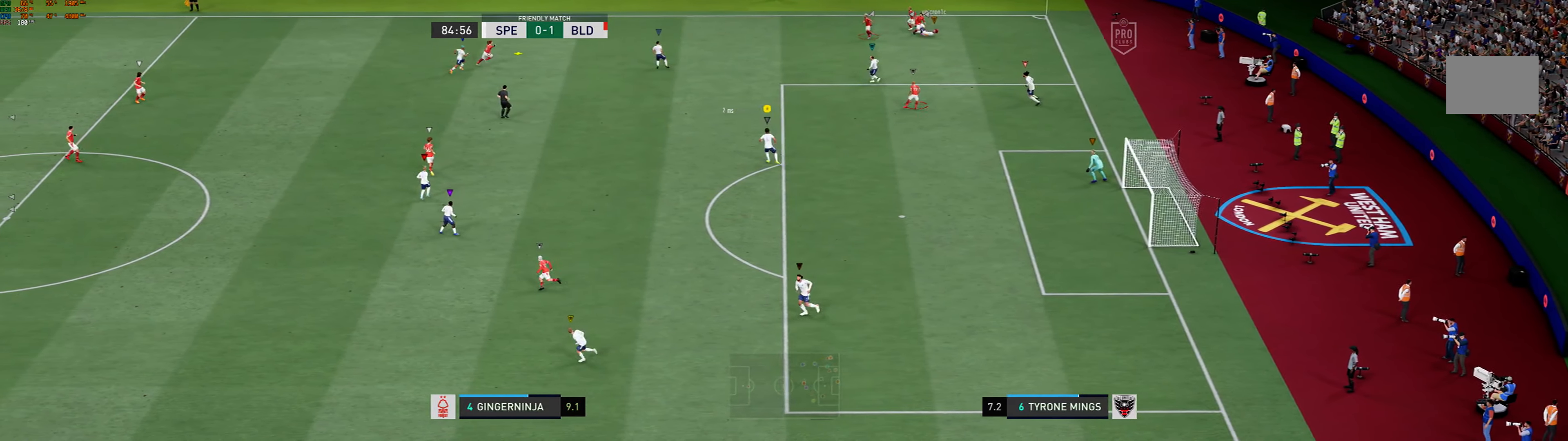
{"dt_ms": 500, "buttons": ["L2"], "left_stick": "up-left", "events": [[33, "L2", "down"], [83, "R1", "up"], [83, "left_stick", "up-left"], [100, "L2", "up"], [183, "L2", "down"]]}
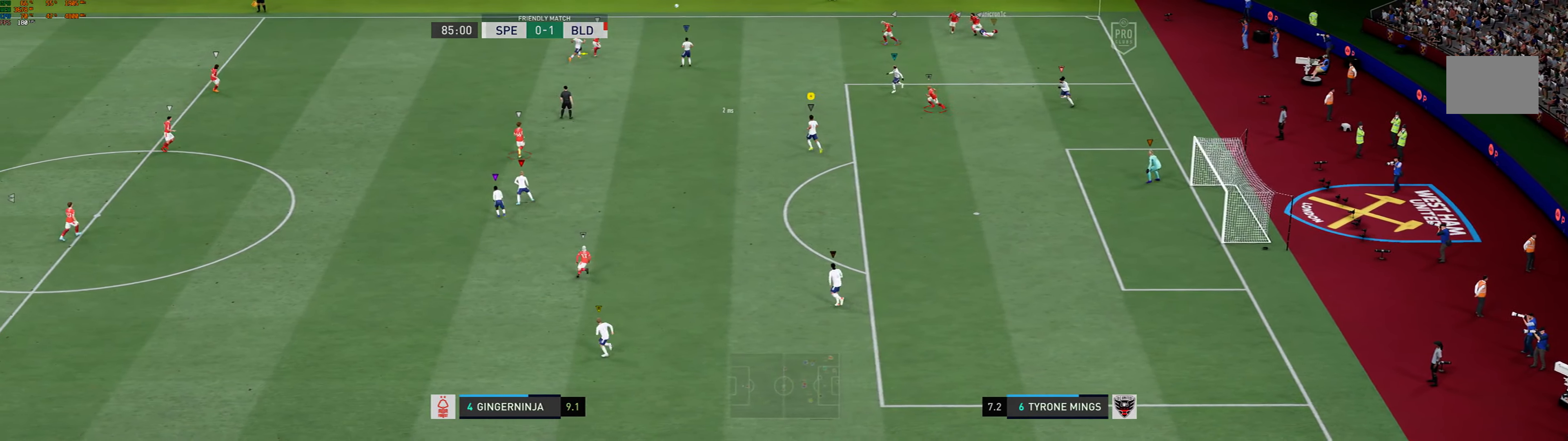
{"dt_ms": 500, "buttons": ["L2"], "left_stick": "down-left"}
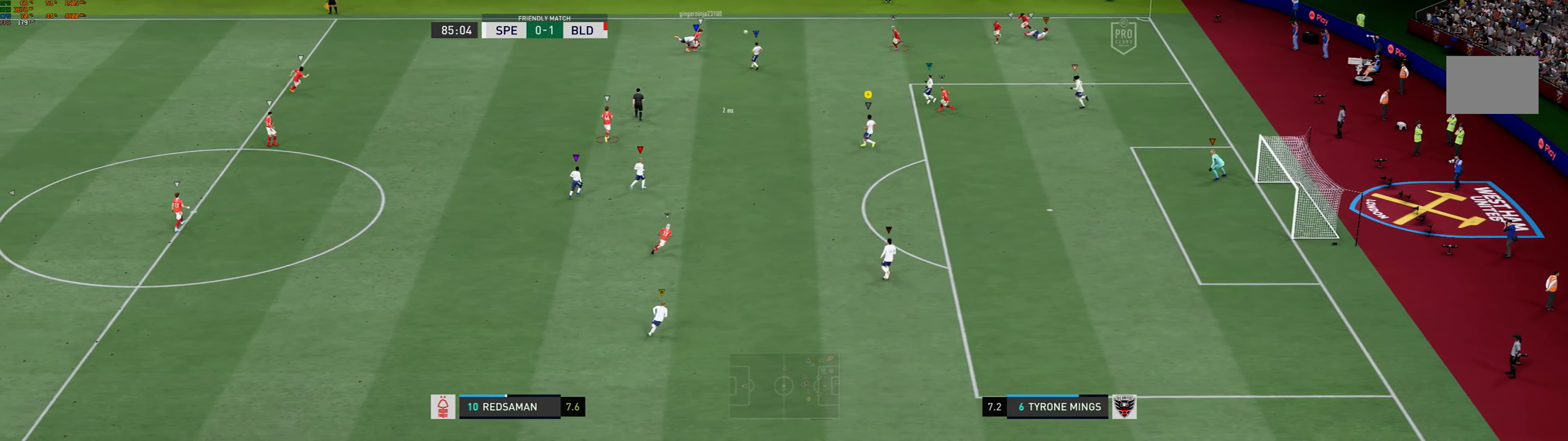
{"dt_ms": 1000, "buttons": ["L2"], "left_stick": "right"}
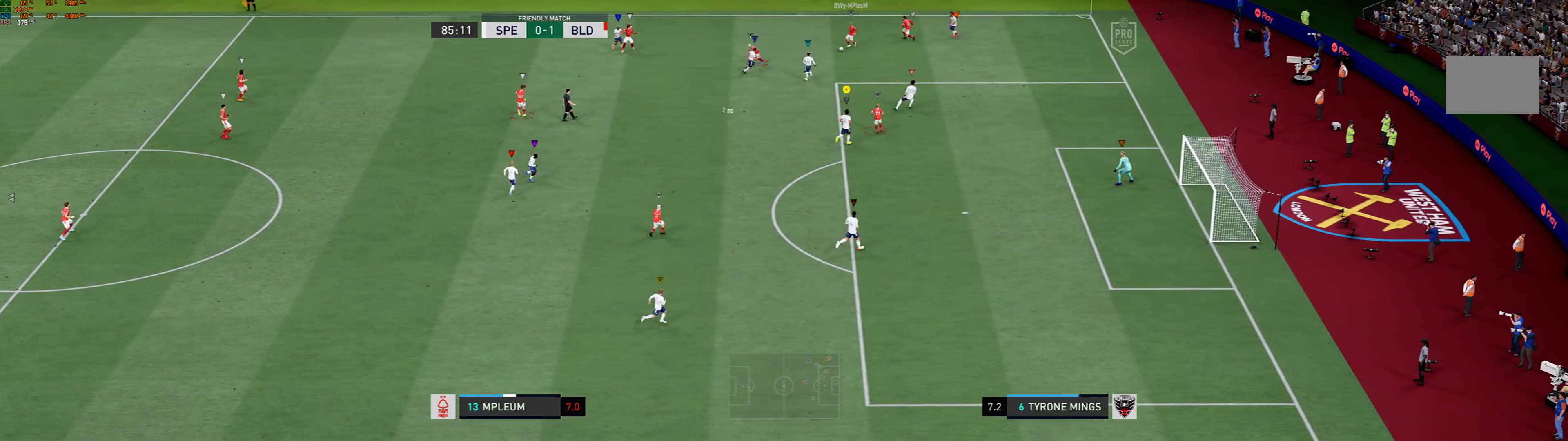
{"dt_ms": 500, "buttons": ["L2"], "left_stick": "right", "events": [[133, "R1", "down"], [450, "R1", "up"]]}
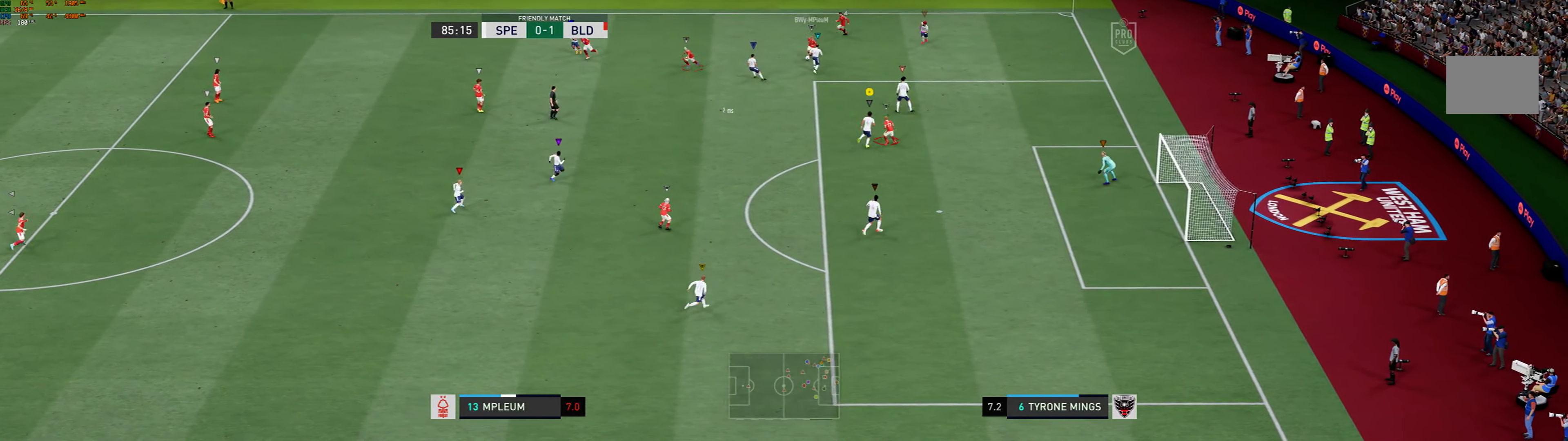
{"dt_ms": 500, "buttons": ["L2"], "left_stick": "down-left", "events": [[250, "left_stick", "down"], [383, "left_stick", "down-left"]]}
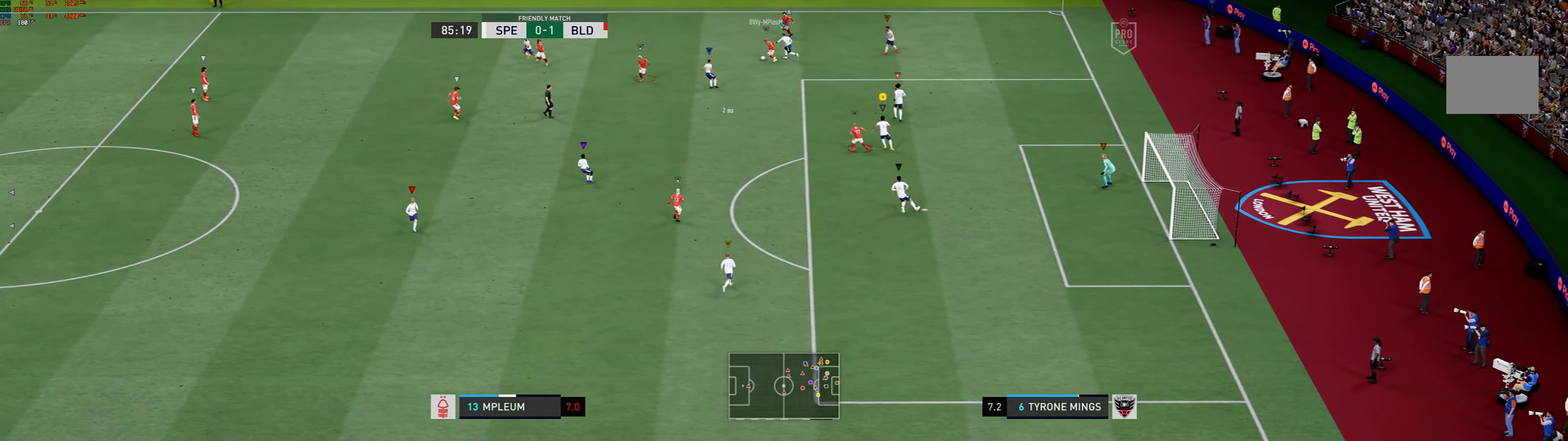
{"dt_ms": 500, "buttons": ["L2", "R1"], "left_stick": "up-left", "events": [[183, "R1", "down"], [350, "left_stick", "left"], [483, "left_stick", "up-left"]]}
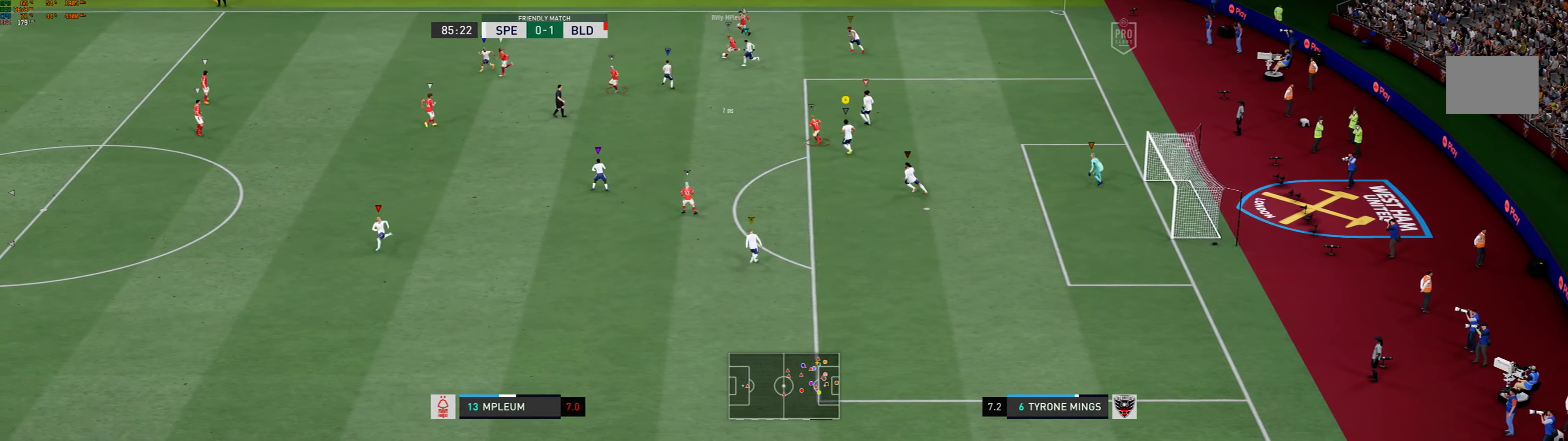
{"dt_ms": 500, "buttons": ["L2"], "left_stick": "up-left", "events": [[50, "R1", "up"]]}
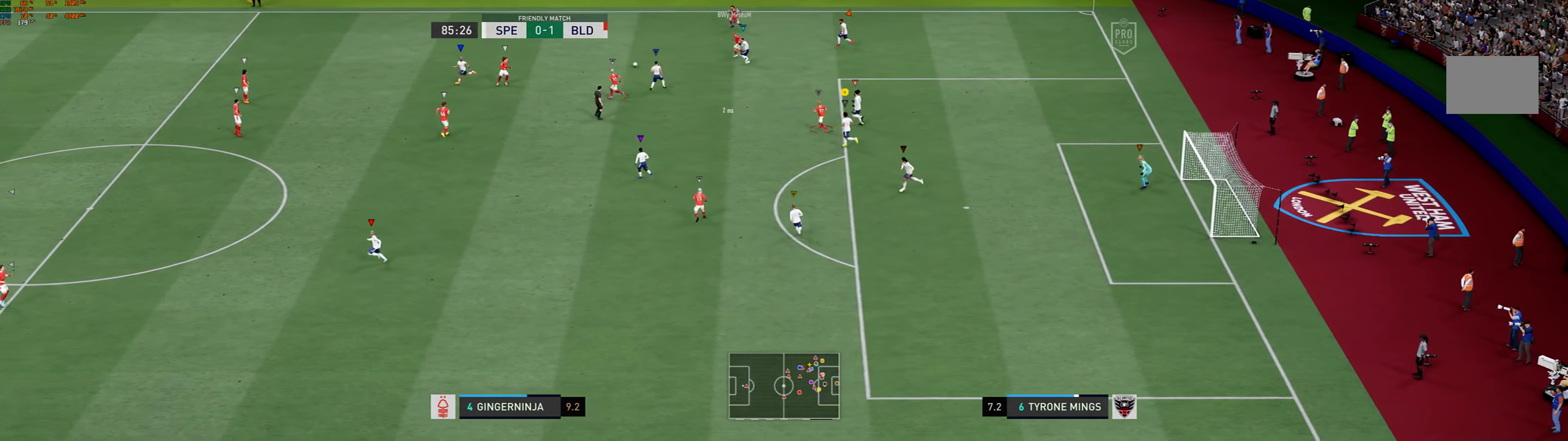
{"dt_ms": 500, "buttons": ["L2"], "left_stick": "left", "events": [[133, "left_stick", "left"]]}
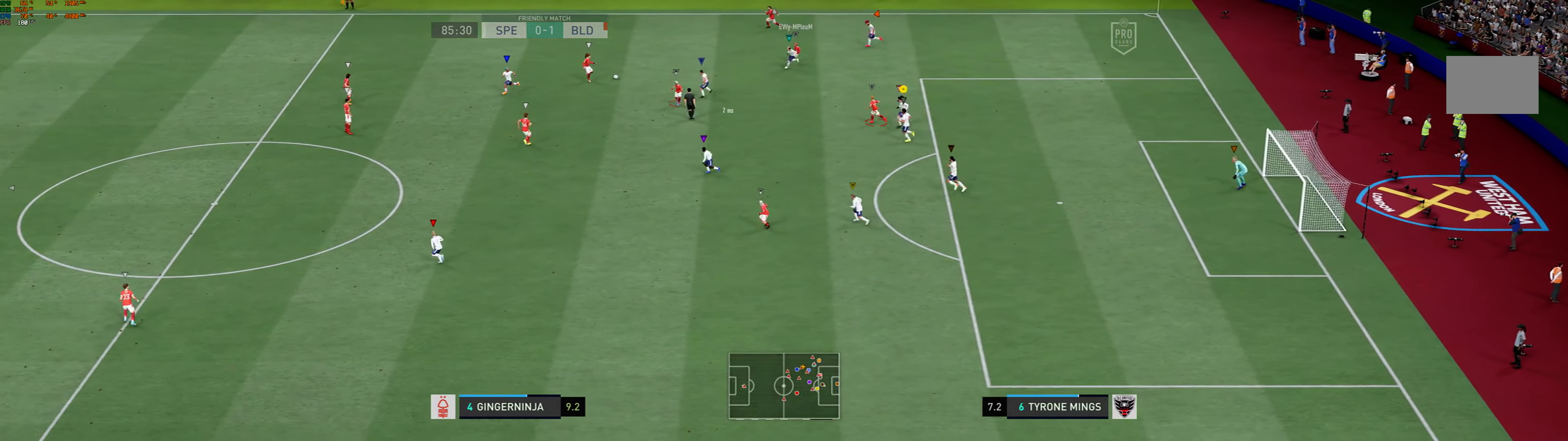
{"dt_ms": 500, "buttons": ["L2"], "left_stick": "left", "events": []}
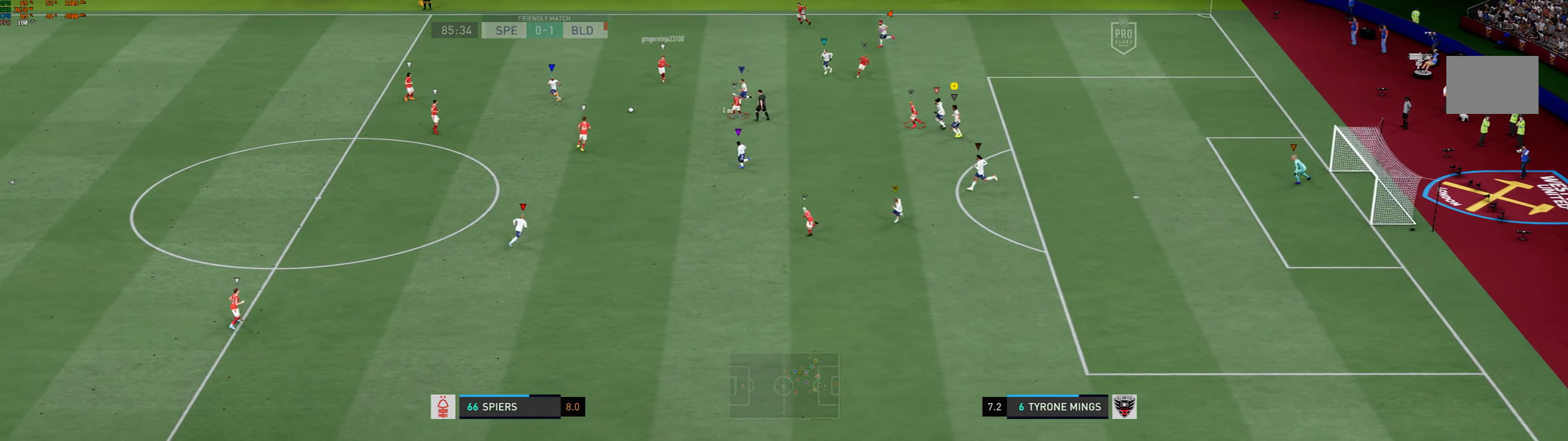
{"dt_ms": 500, "buttons": [], "left_stick": "down-left", "events": [[183, "left_stick", "down-left"], [200, "L2", "up"]]}
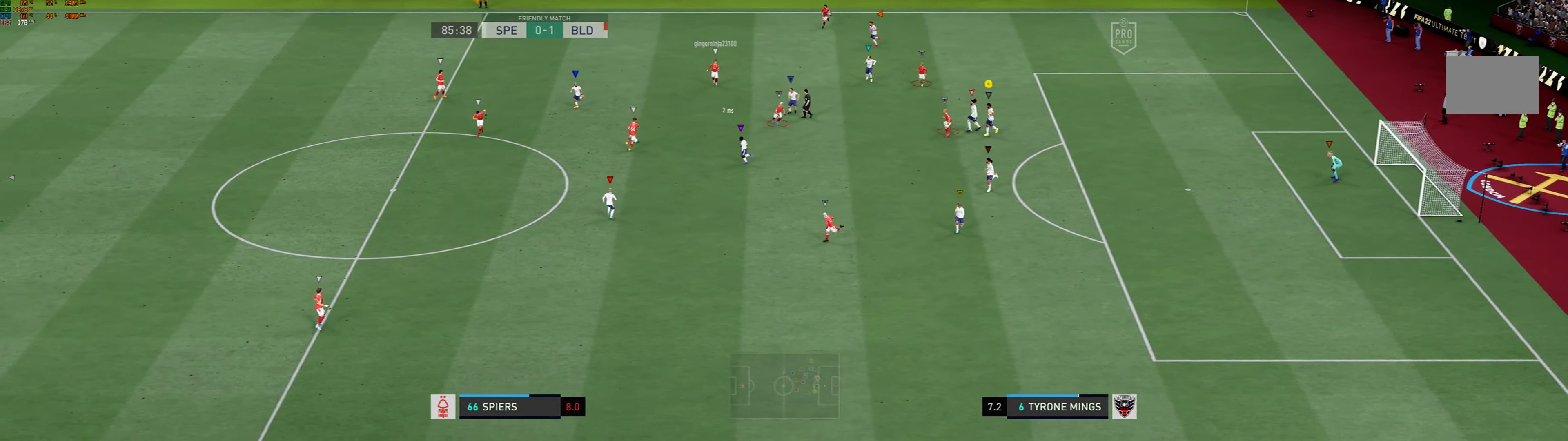
{"dt_ms": 500, "buttons": ["L2", "R1"], "left_stick": "down", "events": [[417, "R1", "down"], [450, "L2", "down"], [450, "left_stick", "down"]]}
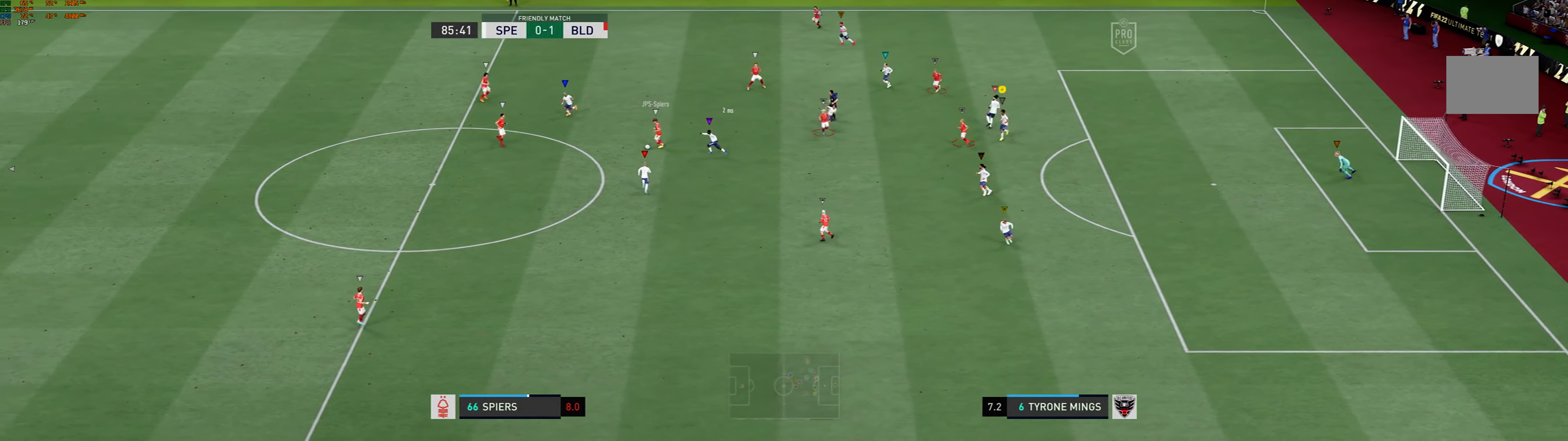
{"dt_ms": 500, "buttons": [], "left_stick": "down-left", "events": [[50, "R2", "down"], [133, "L2", "up"], [150, "R1", "up"], [183, "left_stick", "down-left"], [250, "R2", "up"]]}
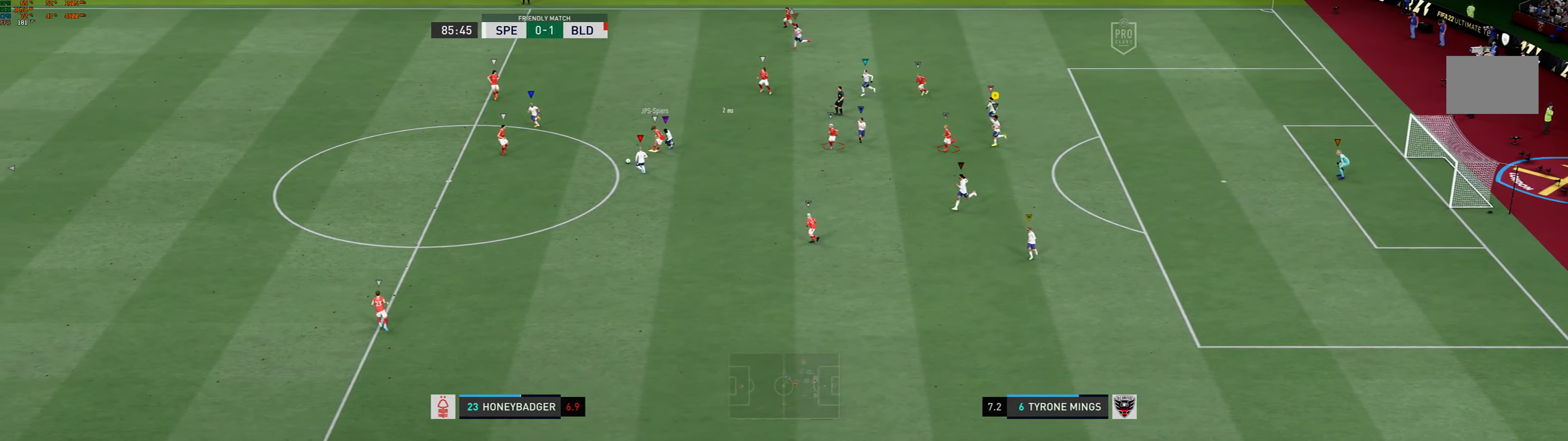
{"dt_ms": 500, "buttons": [], "left_stick": "down-left", "events": []}
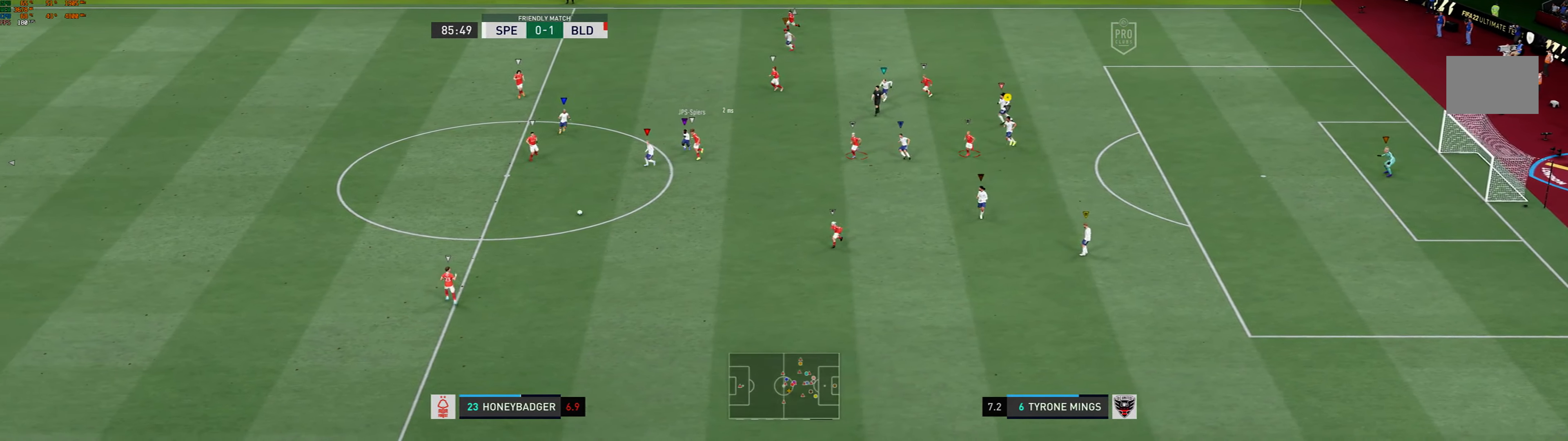
{"dt_ms": 500, "buttons": ["R1", "R2"], "left_stick": "down-left", "events": [[367, "R1", "down"], [400, "R2", "down"]]}
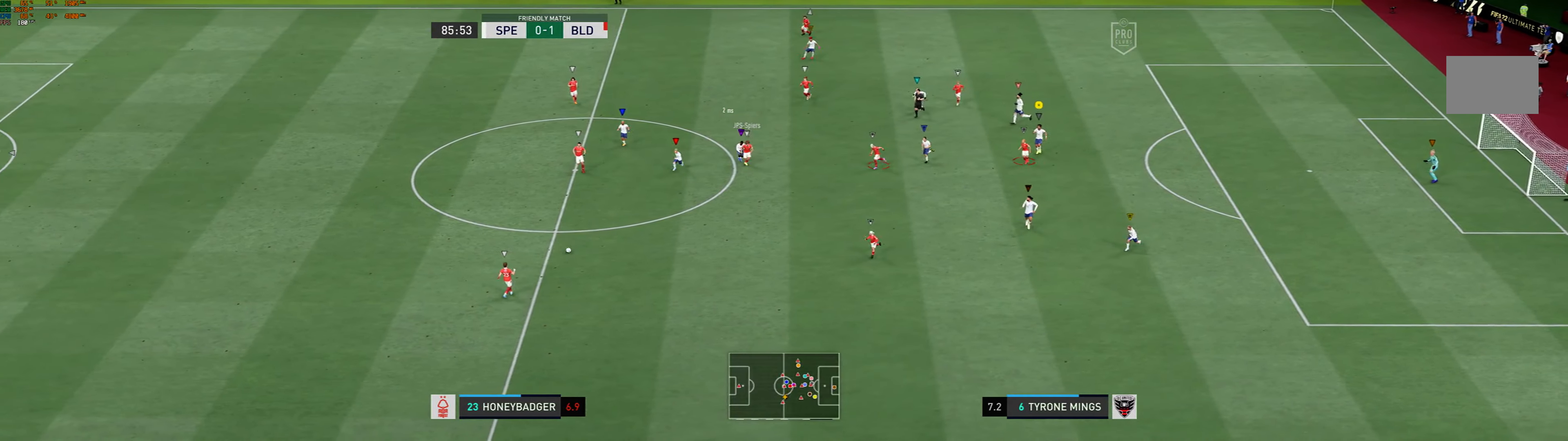
{"dt_ms": 500, "buttons": [], "left_stick": "down-left", "events": [[217, "R2", "up"], [233, "R1", "up"]]}
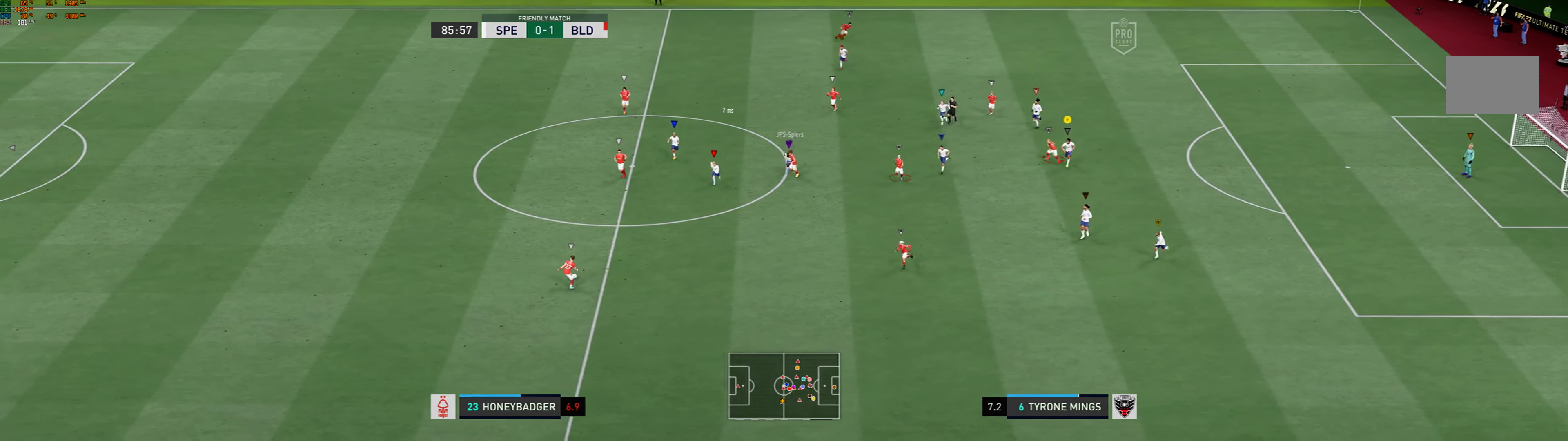
{"dt_ms": 500, "buttons": [], "left_stick": "down-left", "events": []}
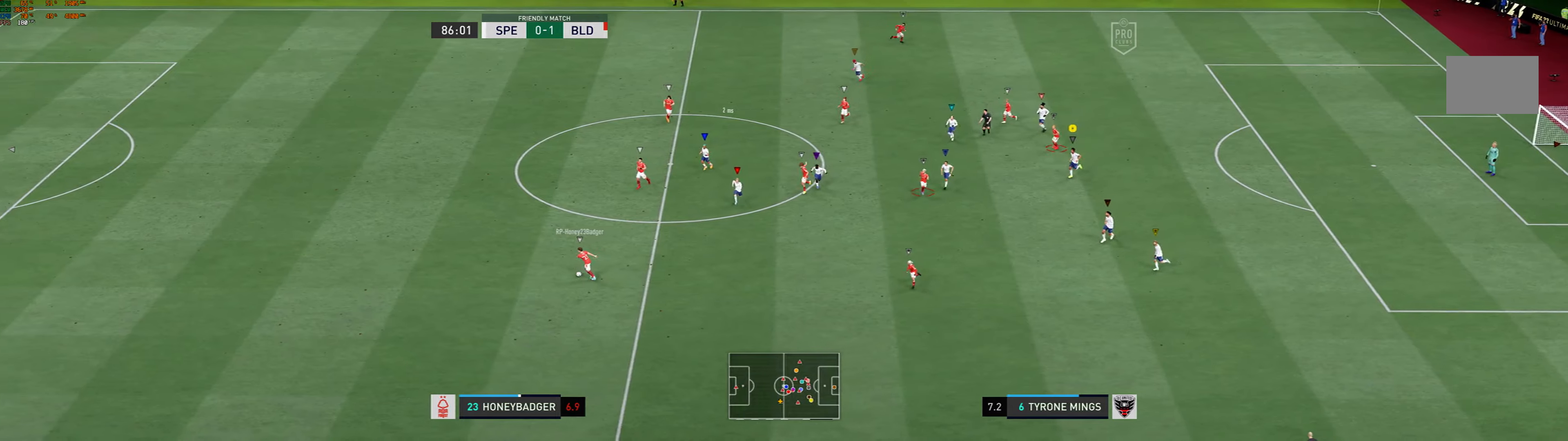
{"dt_ms": 500, "buttons": [], "left_stick": "down-left", "events": []}
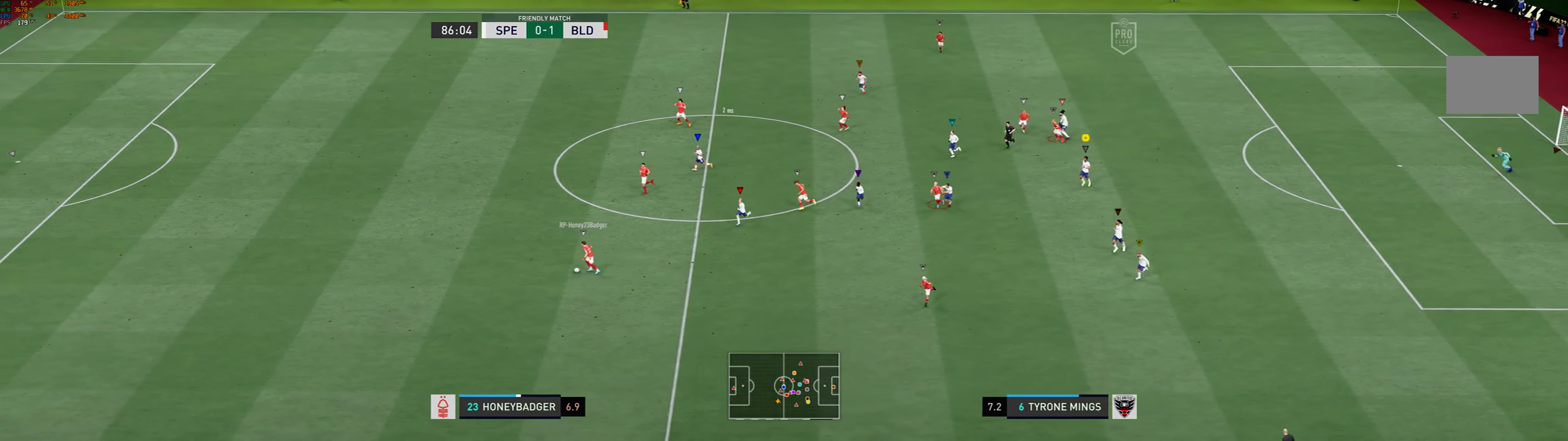
{"dt_ms": 500, "buttons": [], "left_stick": "left", "events": [[17, "left_stick", "left"]]}
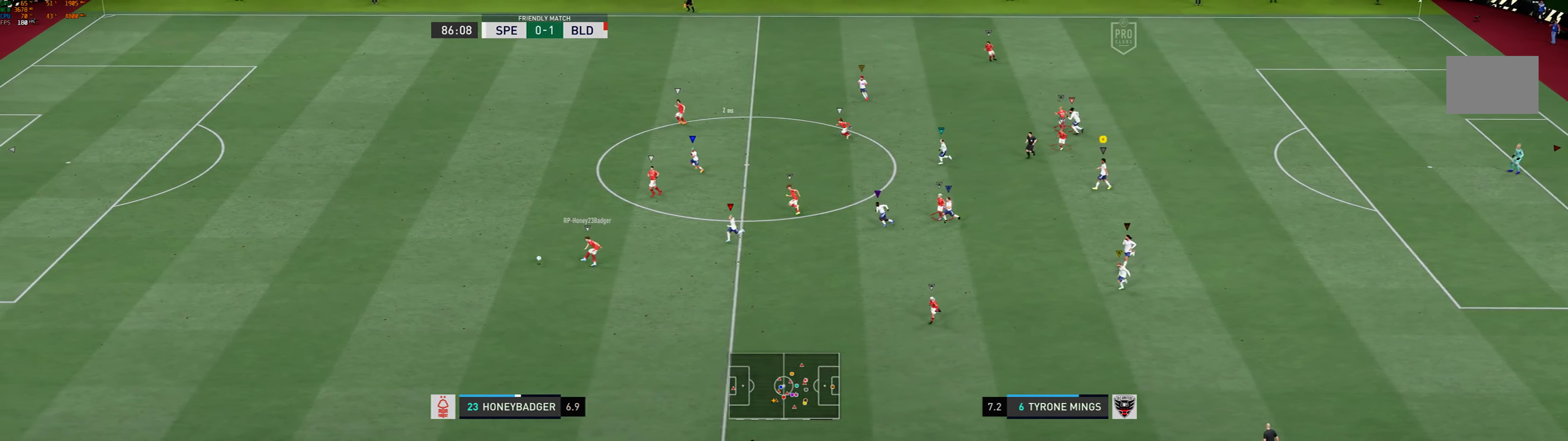
{"dt_ms": 1000, "buttons": ["R1"], "left_stick": "left"}
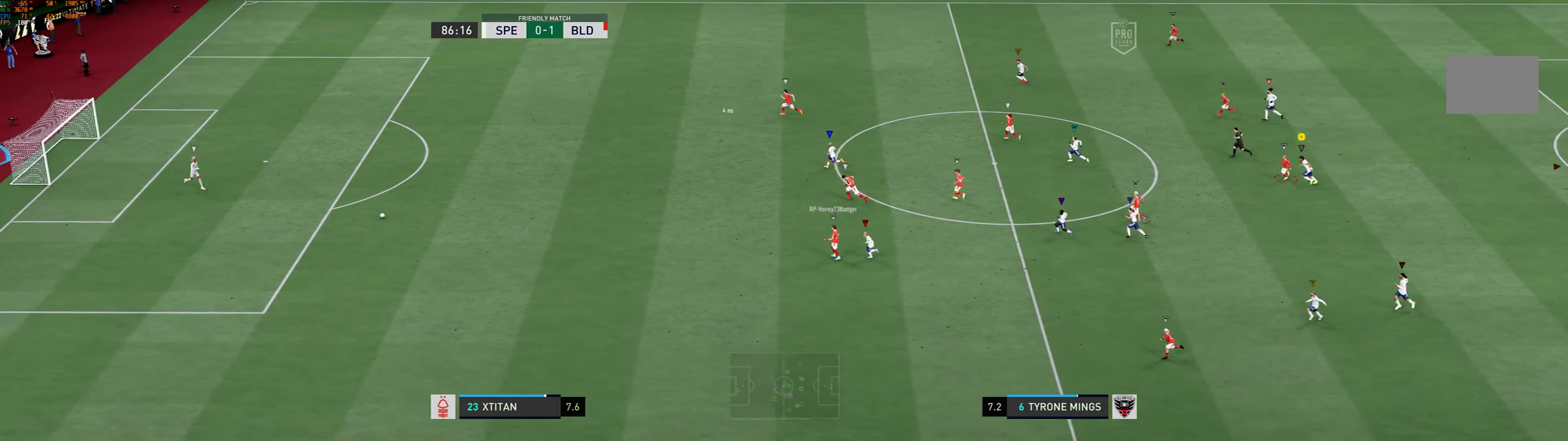
{"dt_ms": 500, "buttons": [], "left_stick": "down-left", "events": [[167, "B", "down"], [300, "B", "up"], [300, "left_stick", "down-left"], [434, "R1", "up"]]}